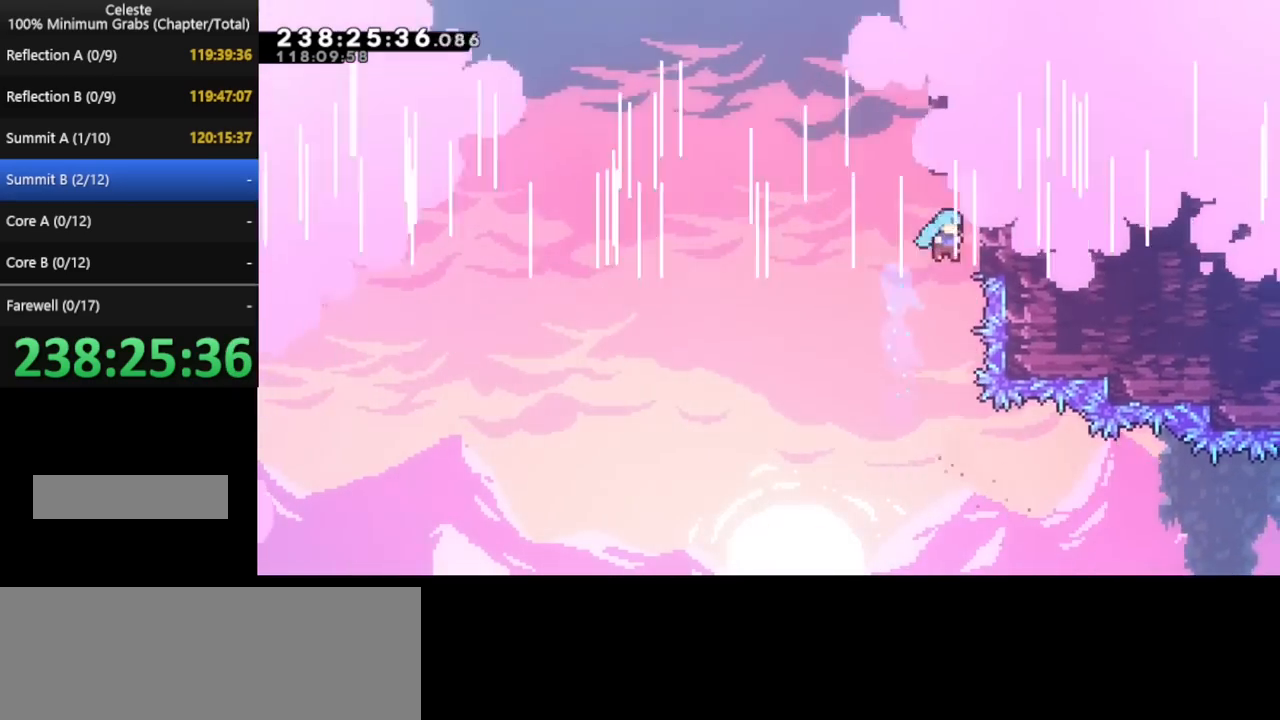
Gameplay with keyboard; each line is a JSON object with the keys held at the frame after it. "events" lists presses ("down") and releases ("up") of "cd", "cd2", "d", "down", "grab", "j", "left", "pause", "right", "t" and "up" between this image and that frame as [ms after this image, input, new state], when the widget could be followed in between. No other keys are recorded. Mouse input is not recorded. Key names are as the overlay labels them; some are game actions (e.g. jump) rather than physical keys. Not read: other_keys.
{"keys": [], "events": [[120, "right", "up"], [120, "up", "up"]]}
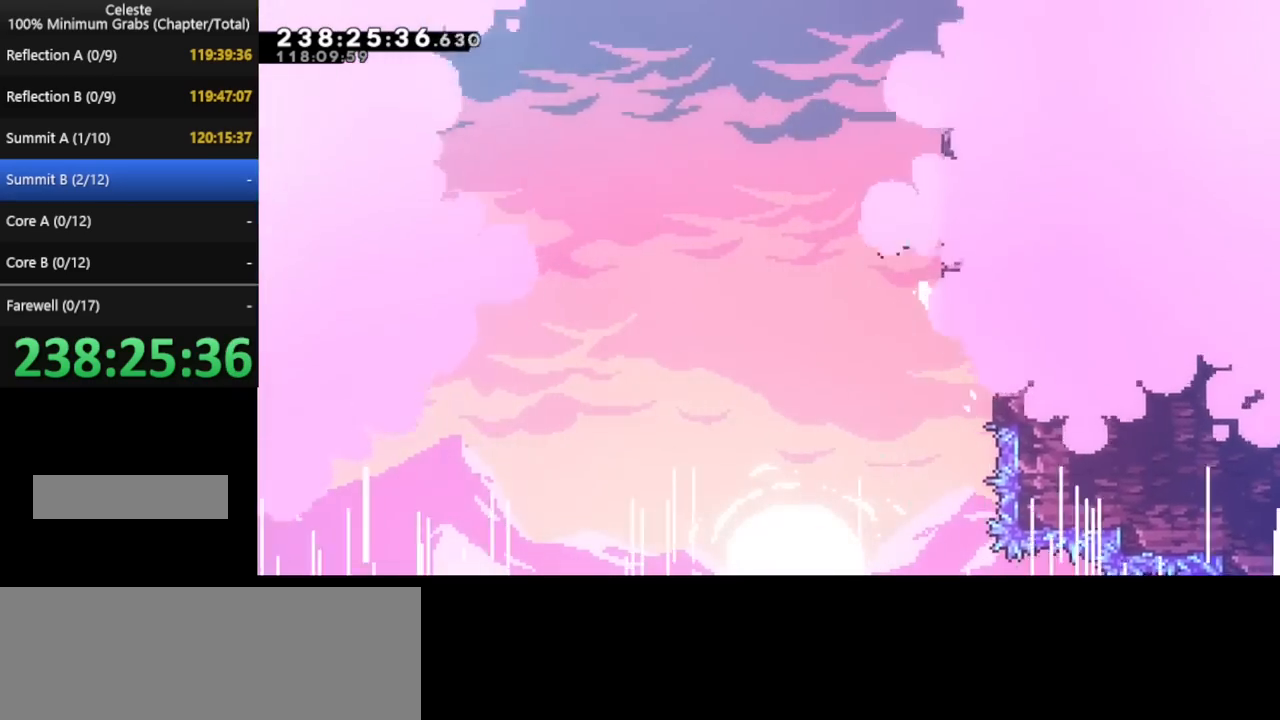
{"keys": ["right"], "events": [[40, "right", "down"], [400, "right", "up"], [480, "right", "down"]]}
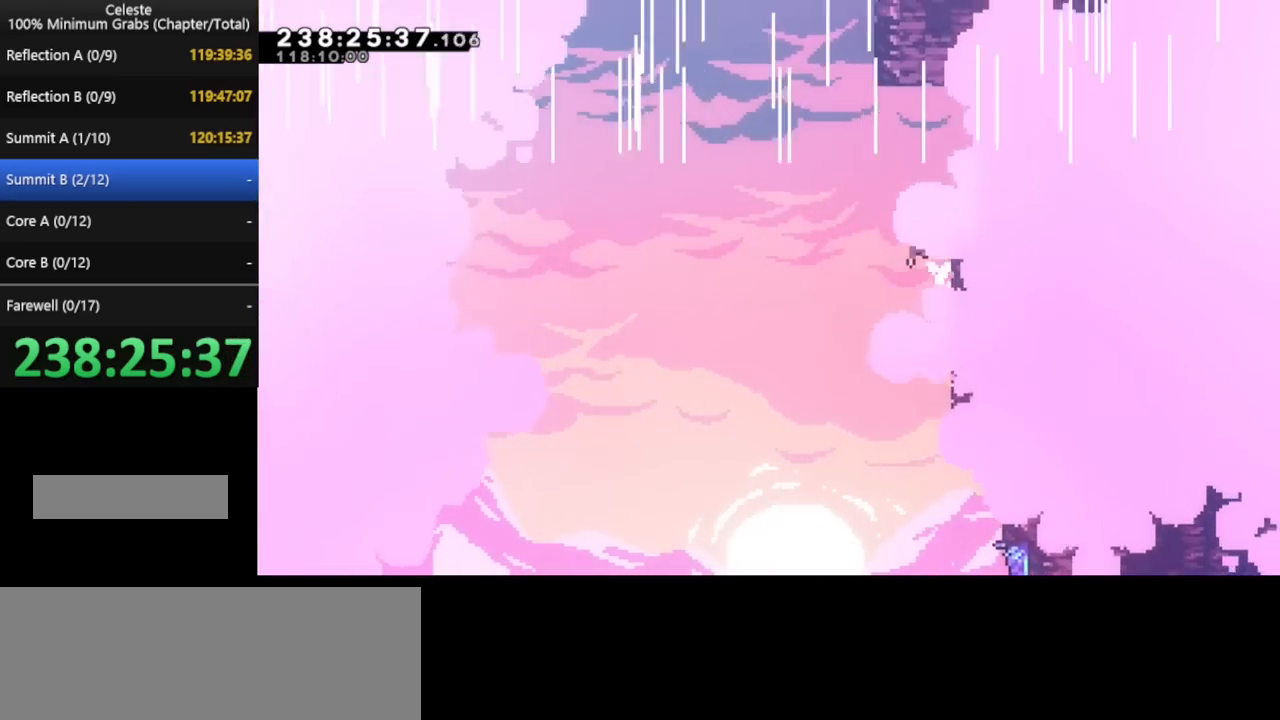
{"keys": [], "events": [[440, "right", "up"]]}
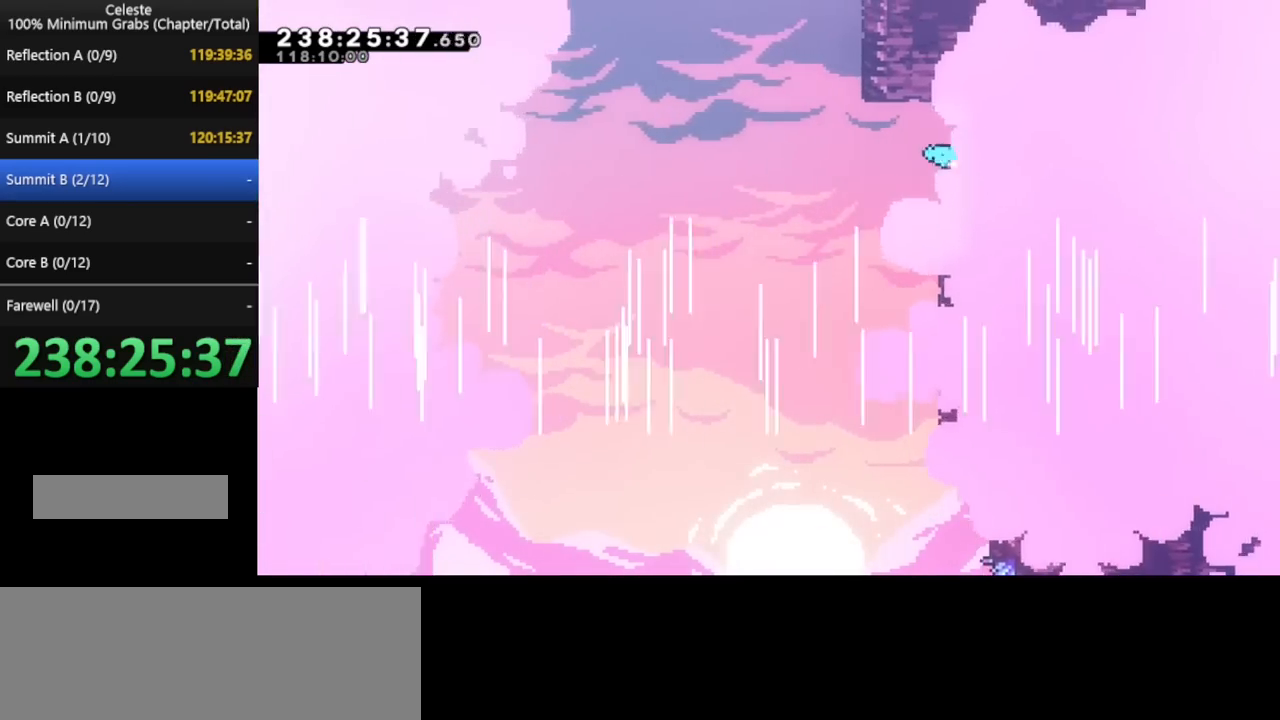
{"keys": ["up"], "events": [[120, "down", "down"], [120, "right", "down"], [280, "down", "up"], [280, "left", "down"], [320, "right", "up"], [440, "up", "down"], [480, "left", "up"]]}
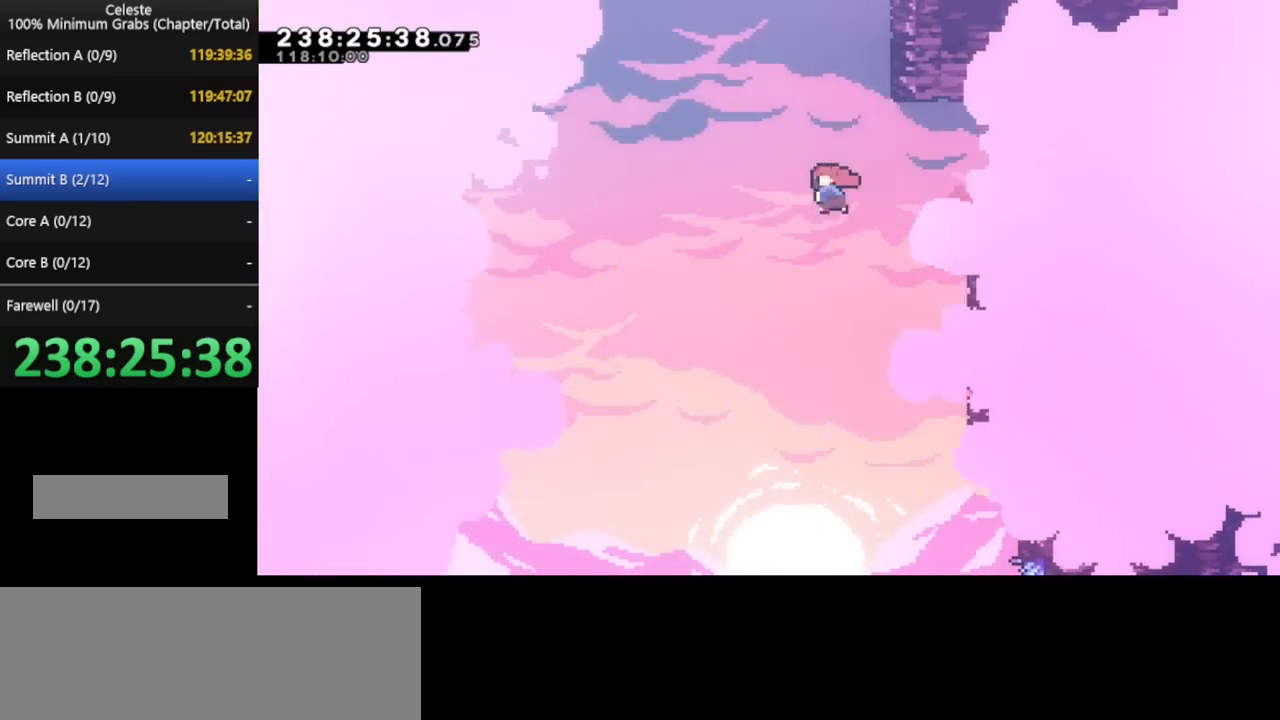
{"keys": ["right", "up"], "events": [[160, "right", "down"], [280, "right", "up"], [520, "right", "down"]]}
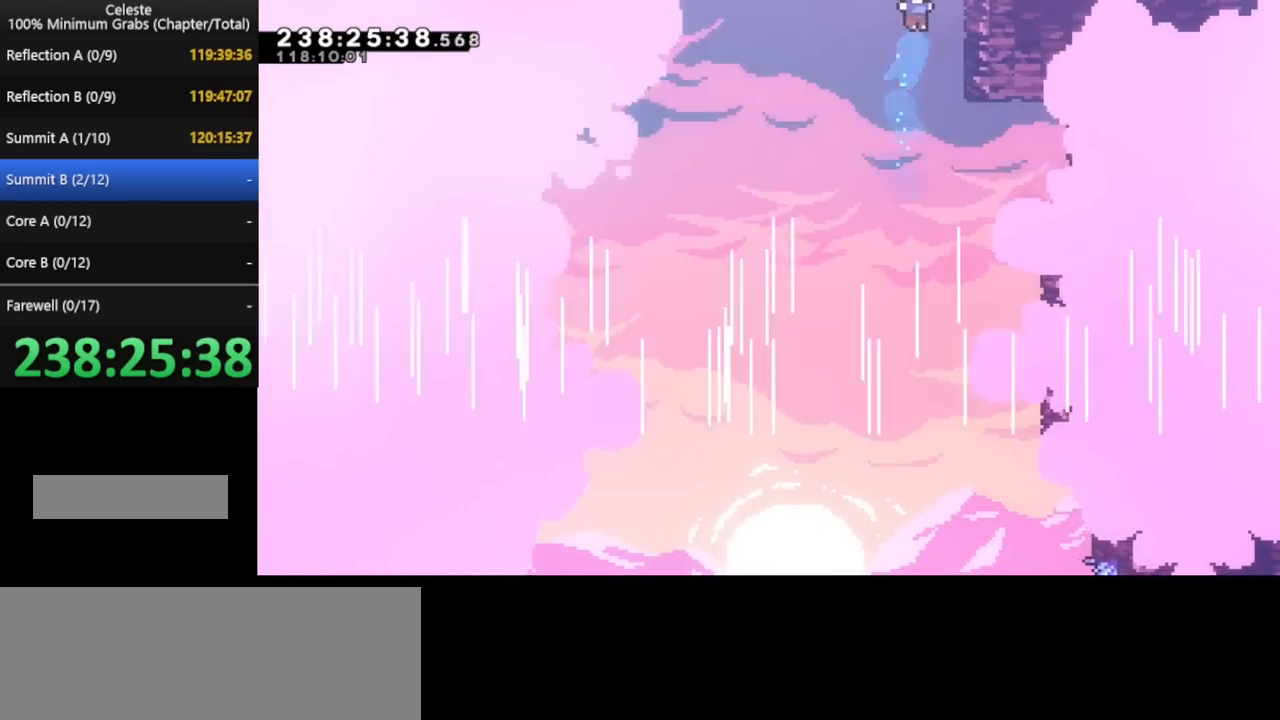
{"keys": [], "events": [[240, "right", "up"], [240, "up", "up"]]}
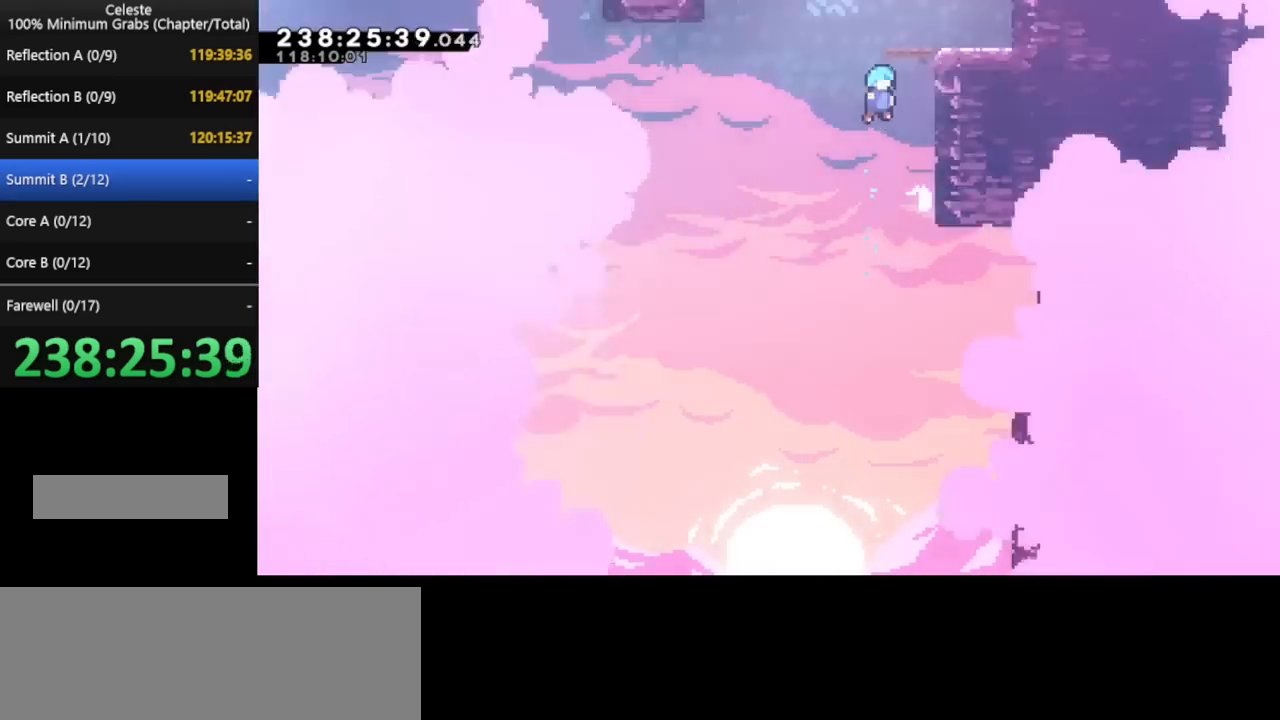
{"keys": ["left", "up"], "events": [[360, "left", "down"], [480, "up", "down"]]}
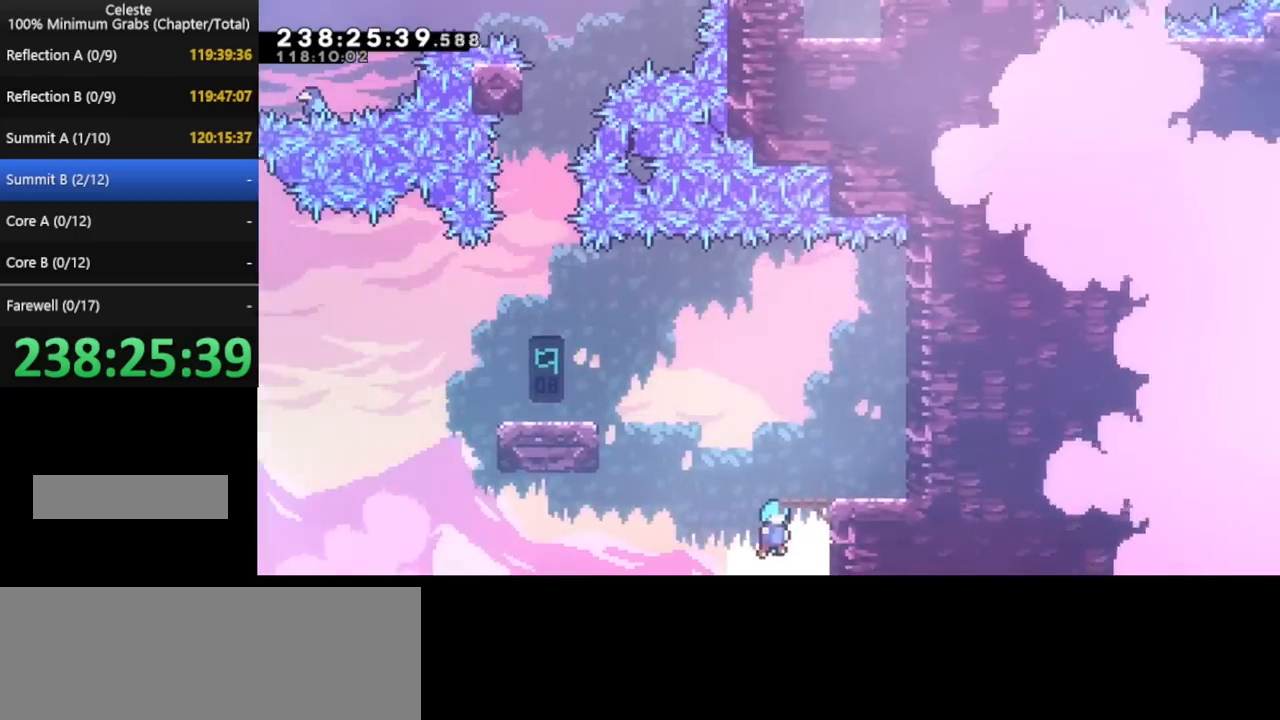
{"keys": ["left"], "events": [[440, "up", "up"]]}
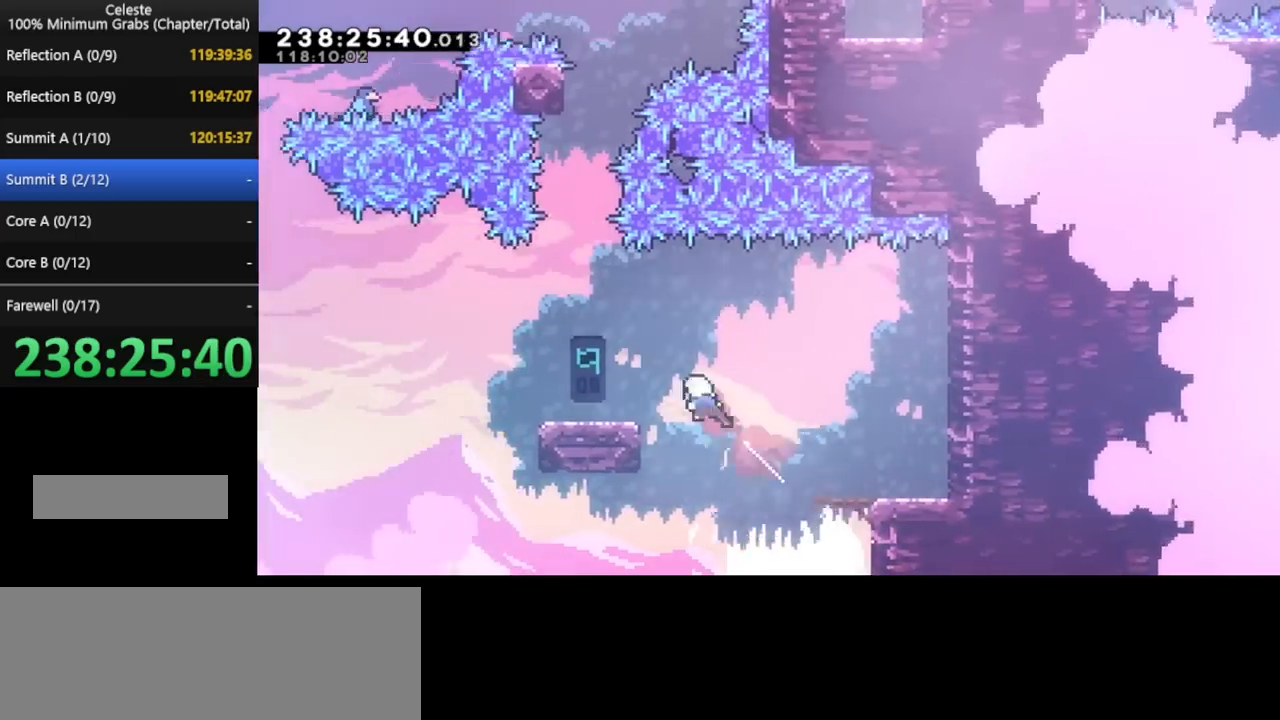
{"keys": ["right", "up"], "events": [[40, "left", "up"], [240, "right", "down"], [280, "up", "down"]]}
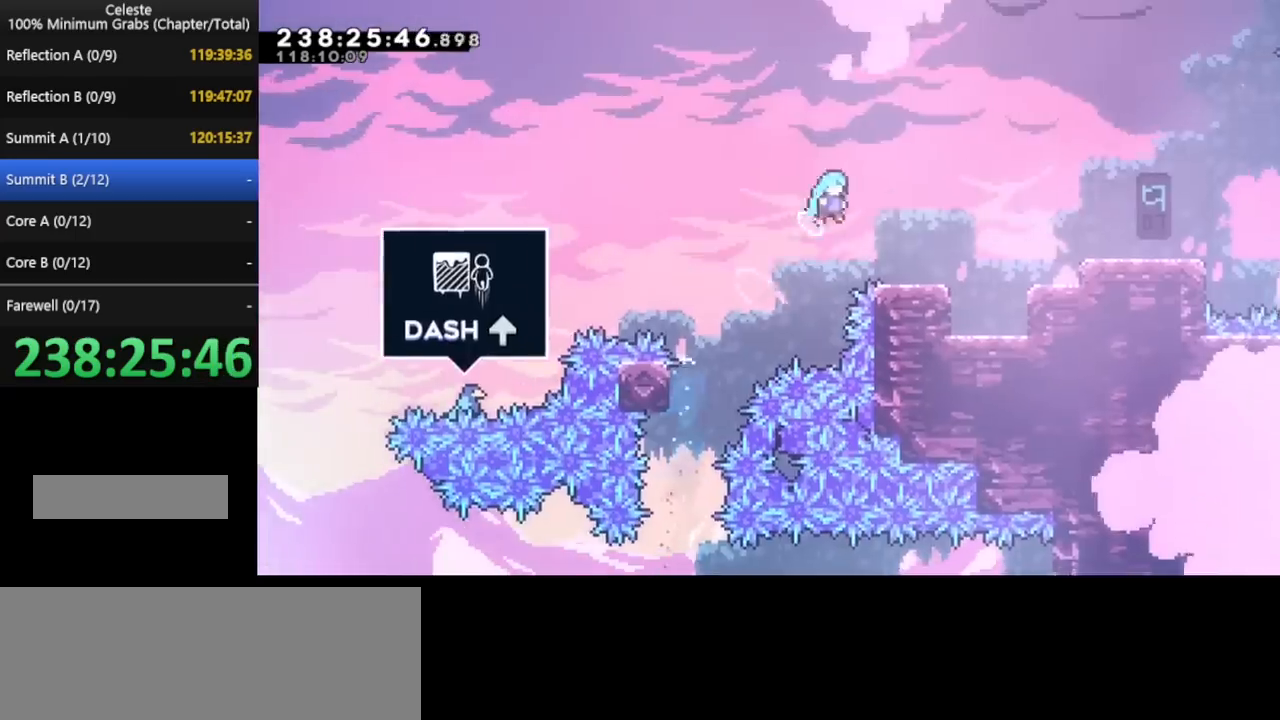
{"keys": ["right"], "events": [[120, "right", "up"], [160, "up", "up"], [280, "down", "down"], [280, "right", "down"], [480, "down", "up"]]}
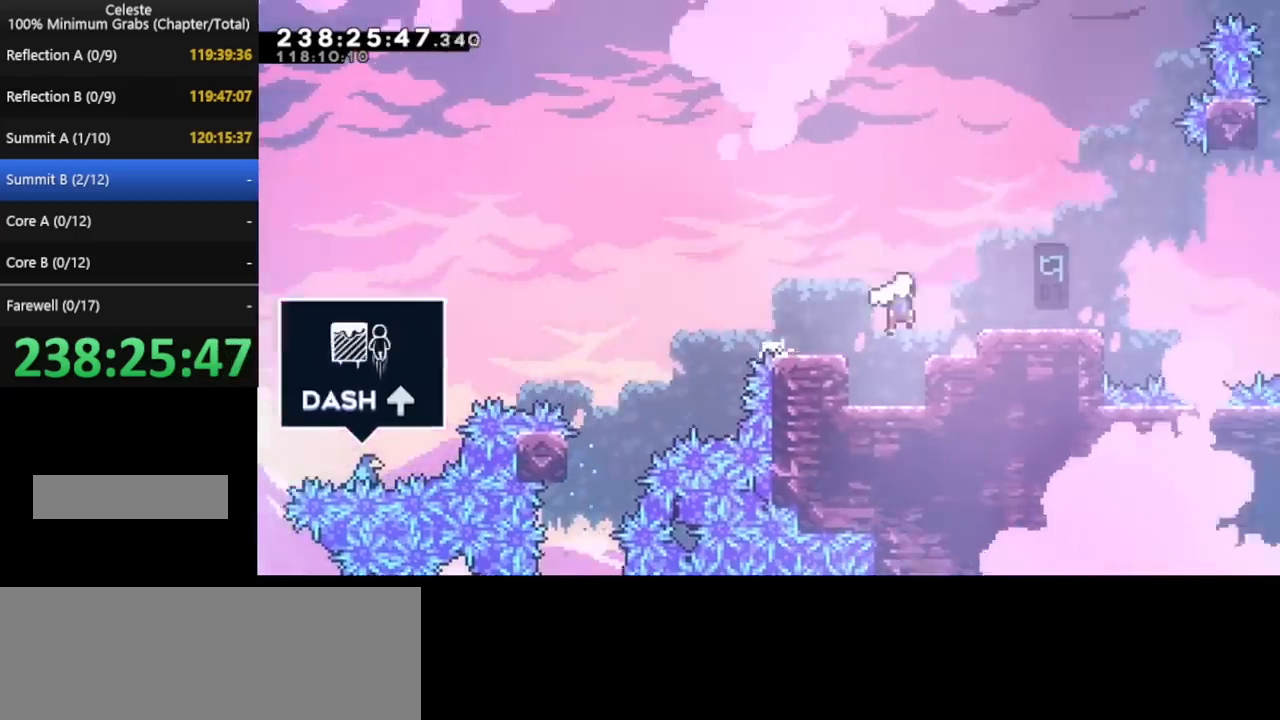
{"keys": ["up"], "events": [[440, "up", "down"], [480, "right", "up"]]}
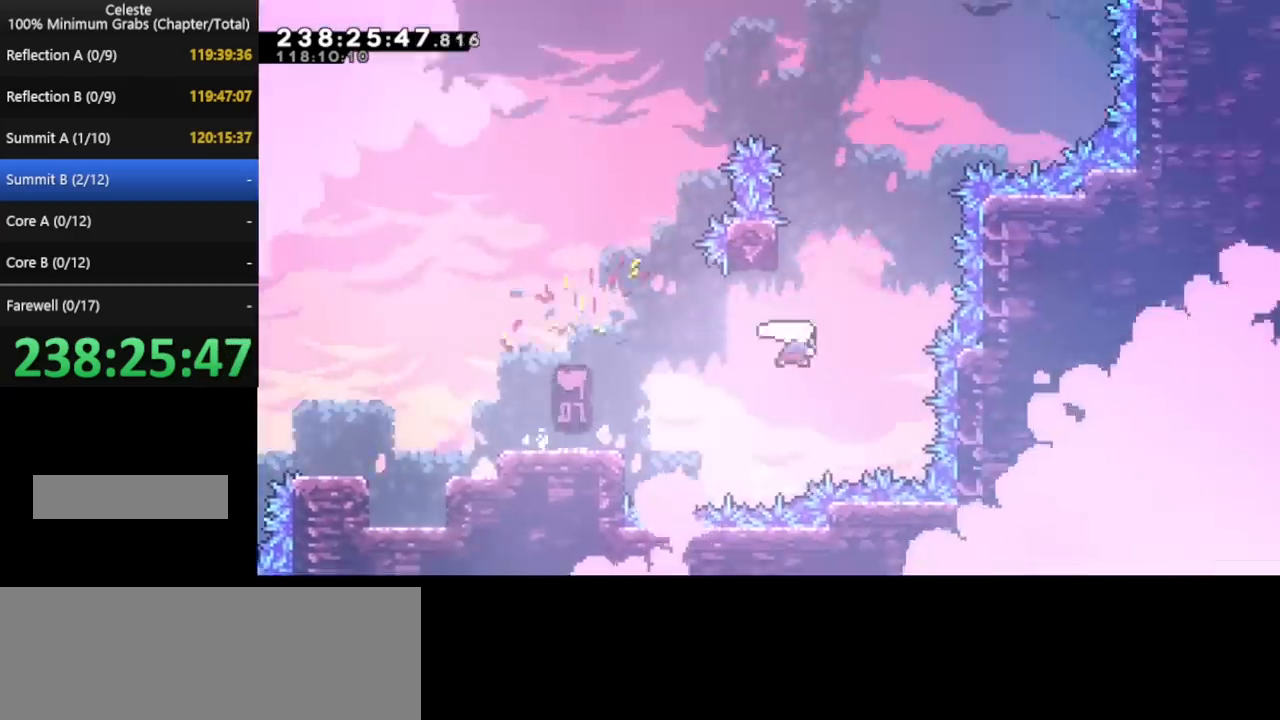
{"keys": ["right", "up"], "events": [[200, "left", "down"], [240, "right", "down"], [280, "left", "up"]]}
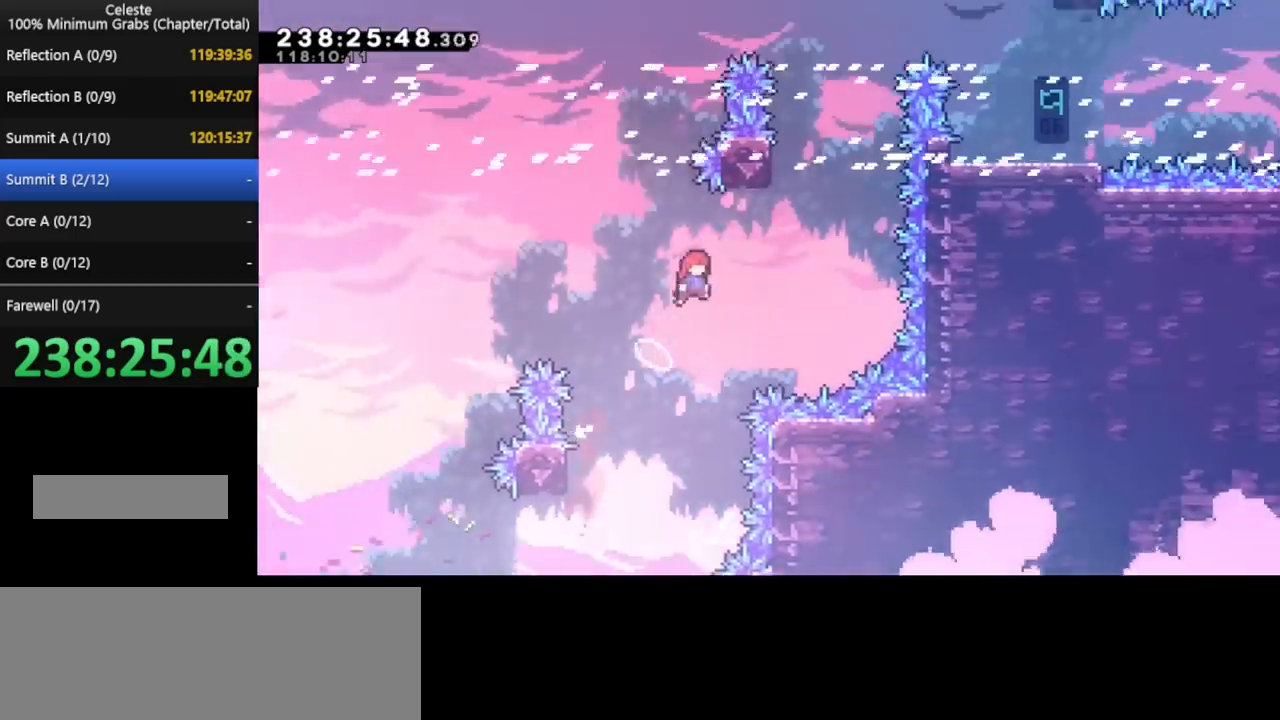
{"keys": ["right", "up"], "events": [[280, "right", "up"], [520, "right", "down"]]}
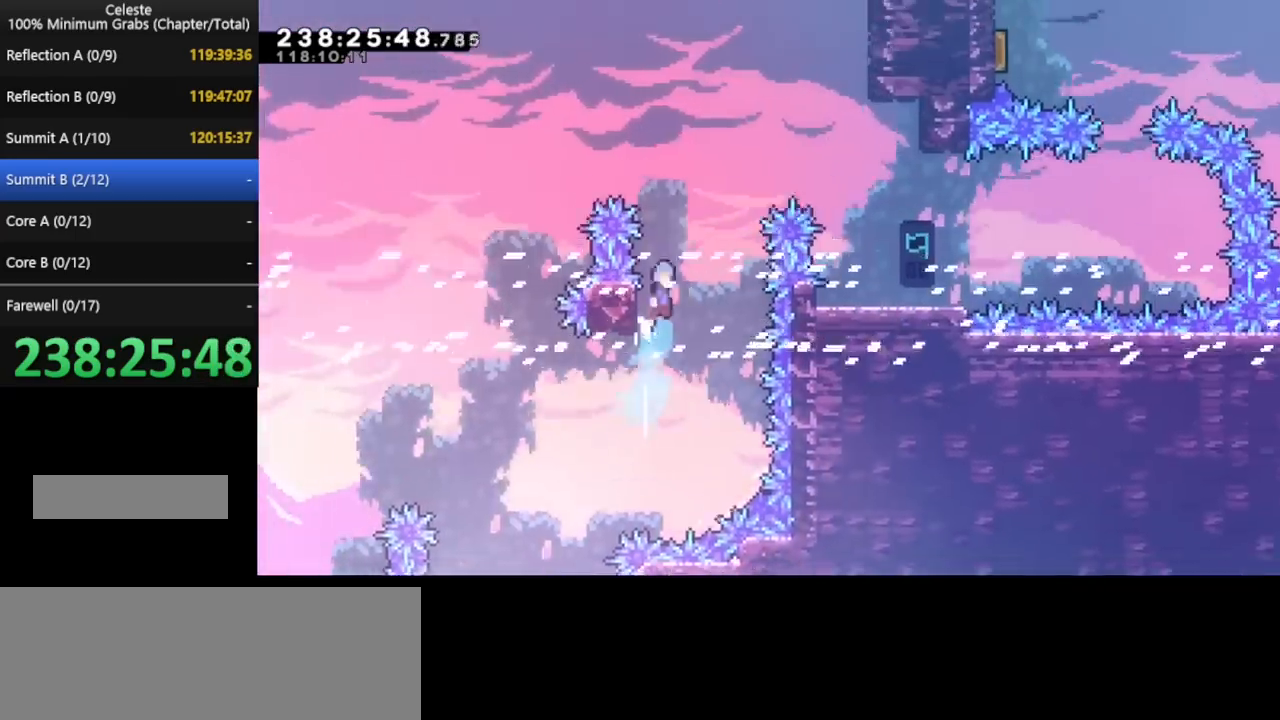
{"keys": ["right", "up"], "events": []}
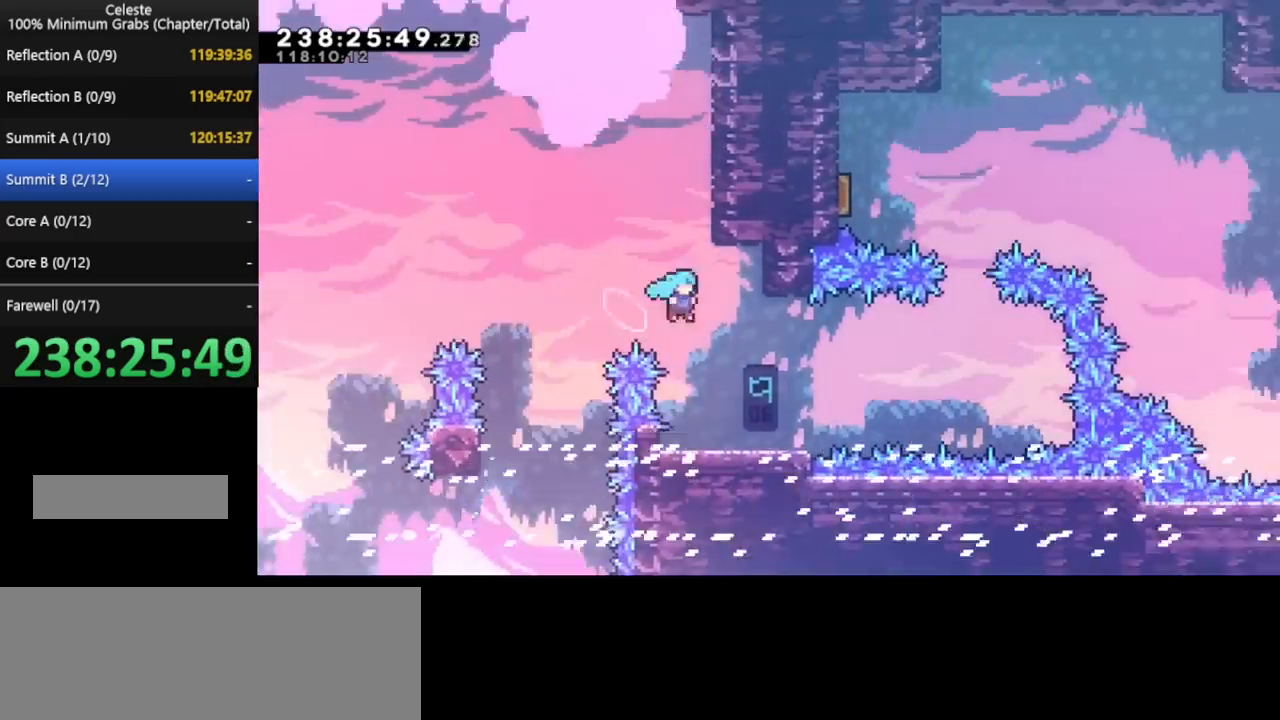
{"keys": ["right"], "events": [[280, "up", "up"]]}
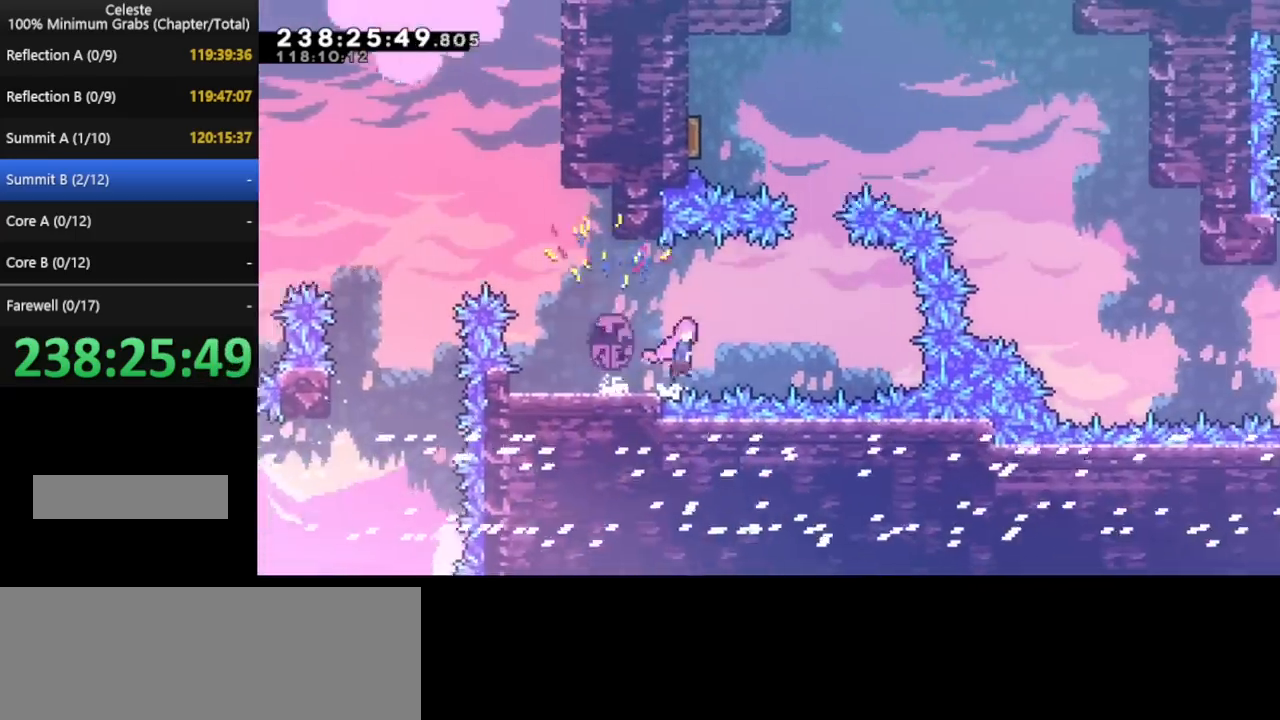
{"keys": ["up"], "events": [[360, "up", "down"], [400, "right", "up"]]}
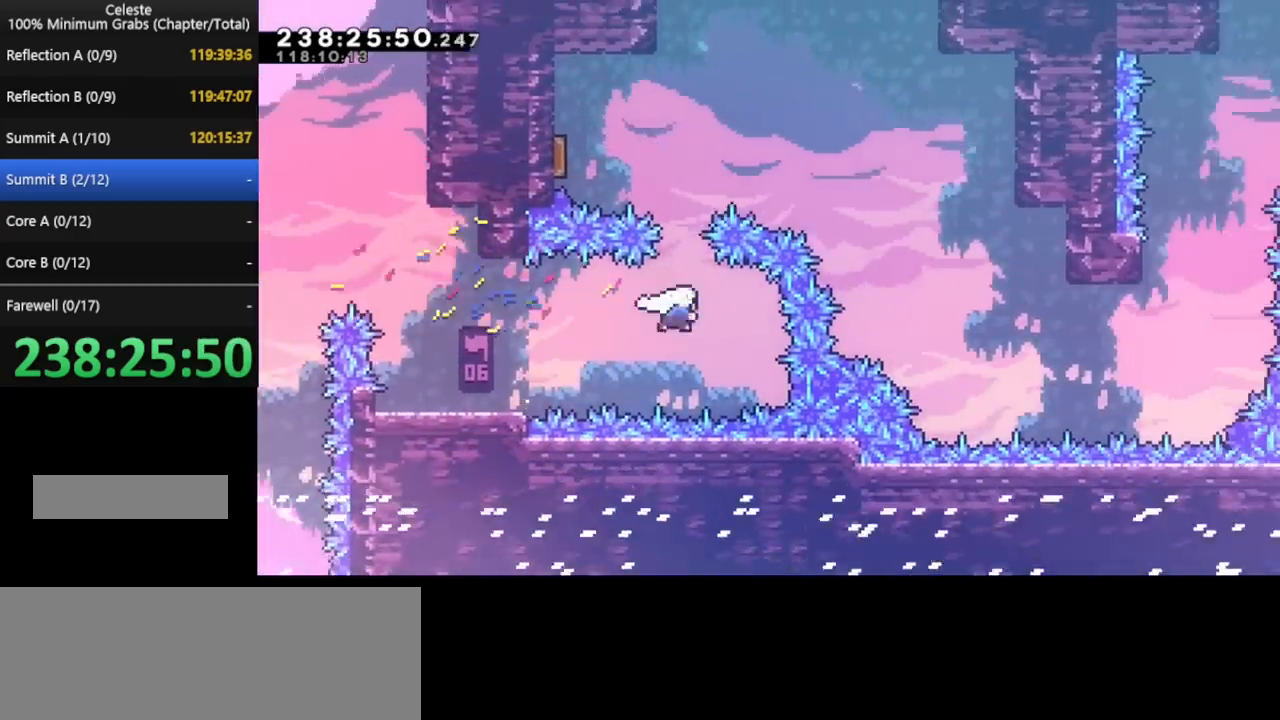
{"keys": ["right"], "events": [[200, "up", "up"], [240, "left", "down"], [440, "left", "up"], [520, "right", "down"]]}
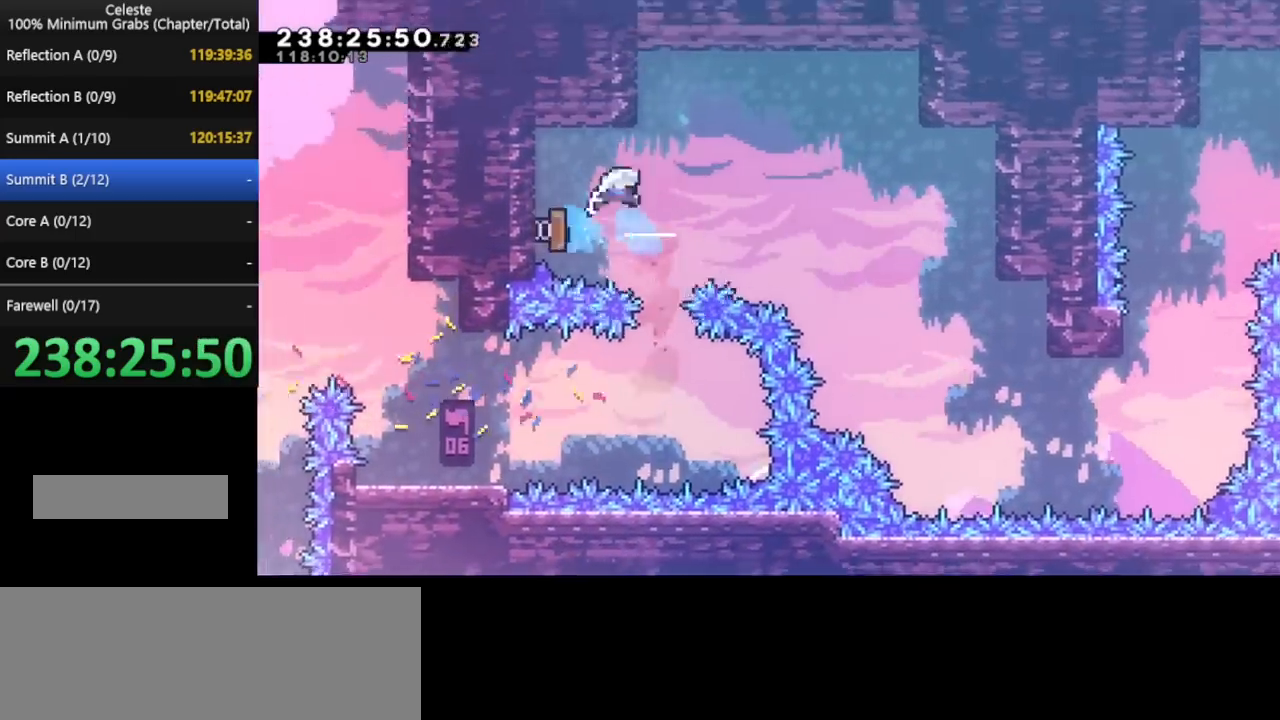
{"keys": ["right"], "events": []}
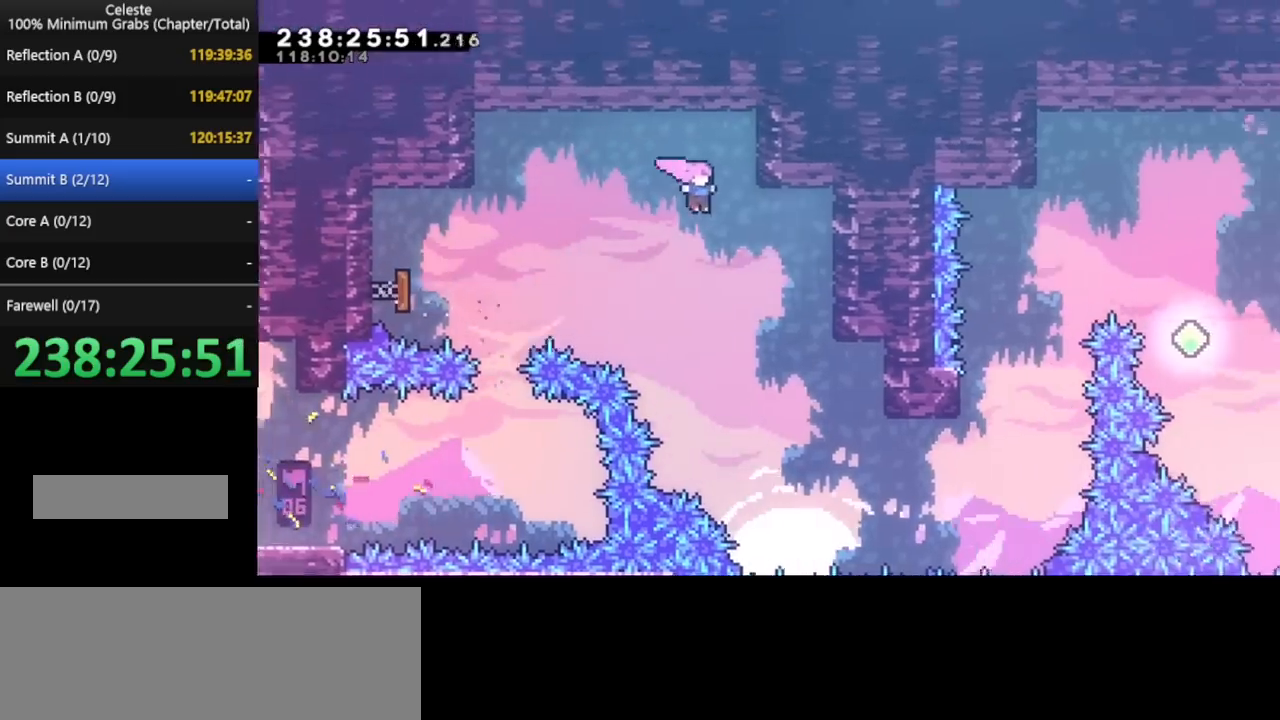
{"keys": ["right"], "events": [[240, "right", "up"], [440, "right", "down"]]}
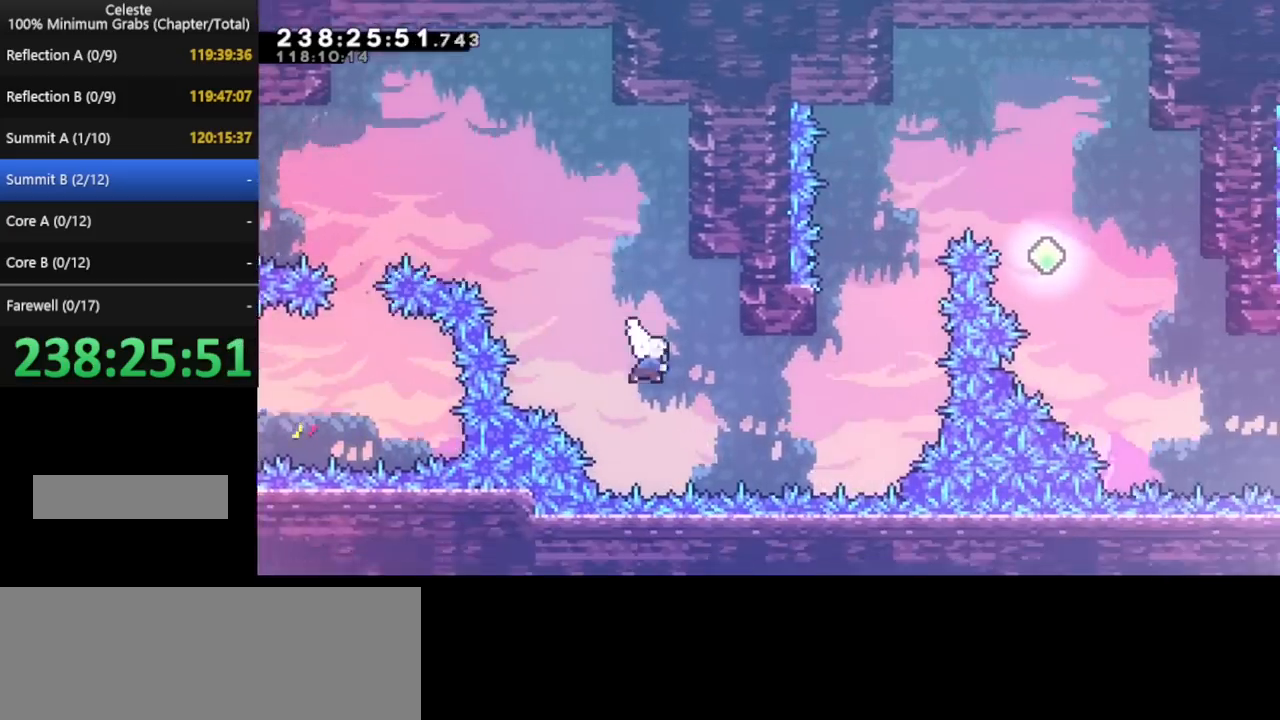
{"keys": ["right", "up"], "events": [[320, "right", "up"], [320, "up", "down"], [480, "right", "down"]]}
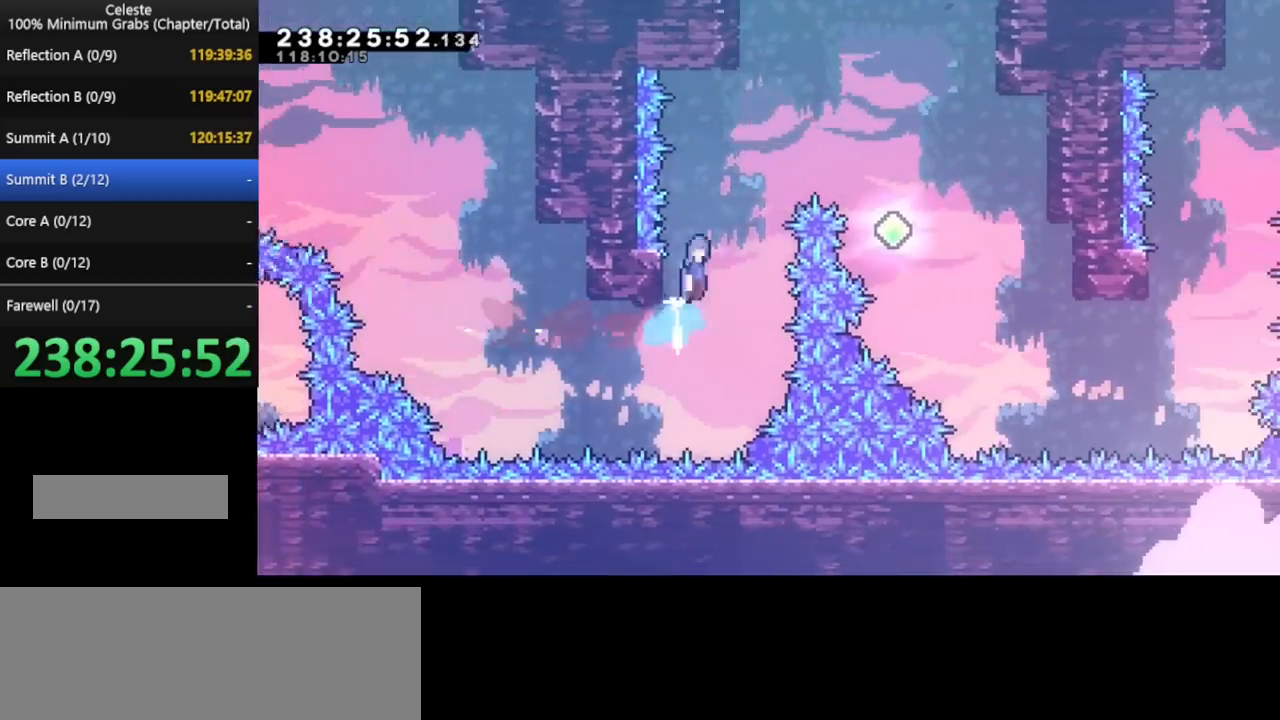
{"keys": ["right"], "events": [[400, "up", "up"]]}
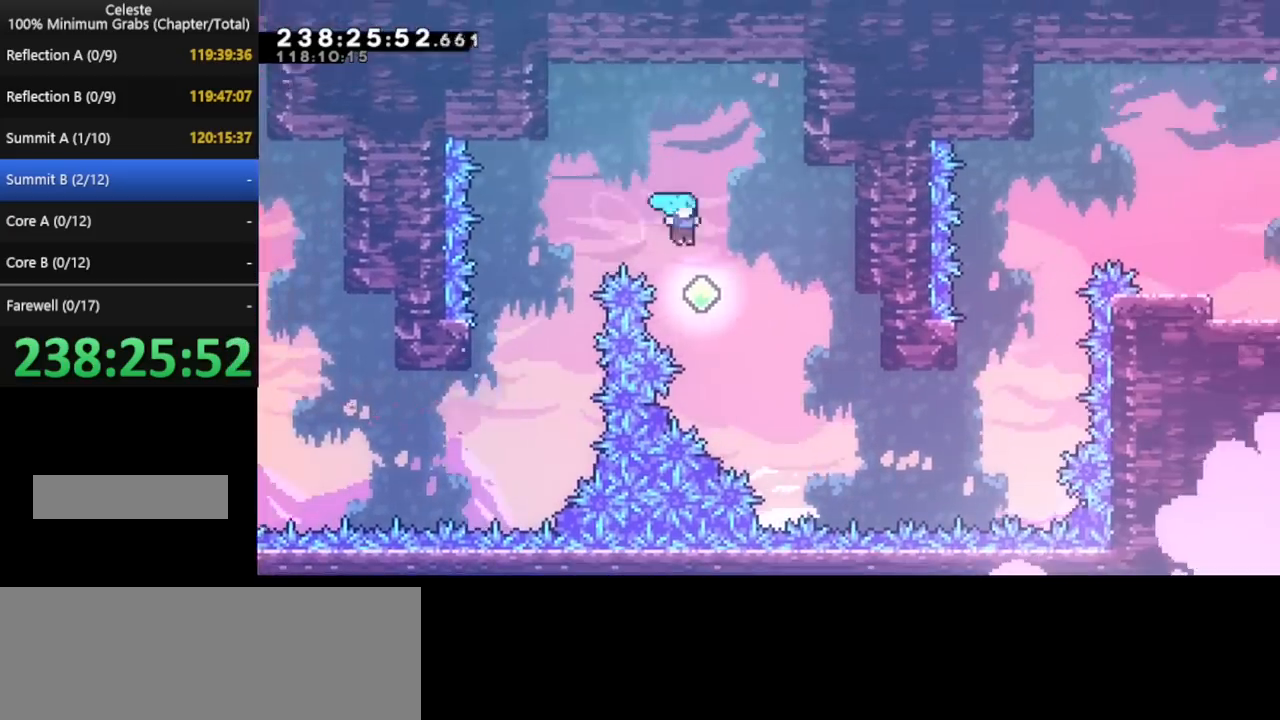
{"keys": ["right"], "events": [[40, "right", "up"], [120, "right", "down"]]}
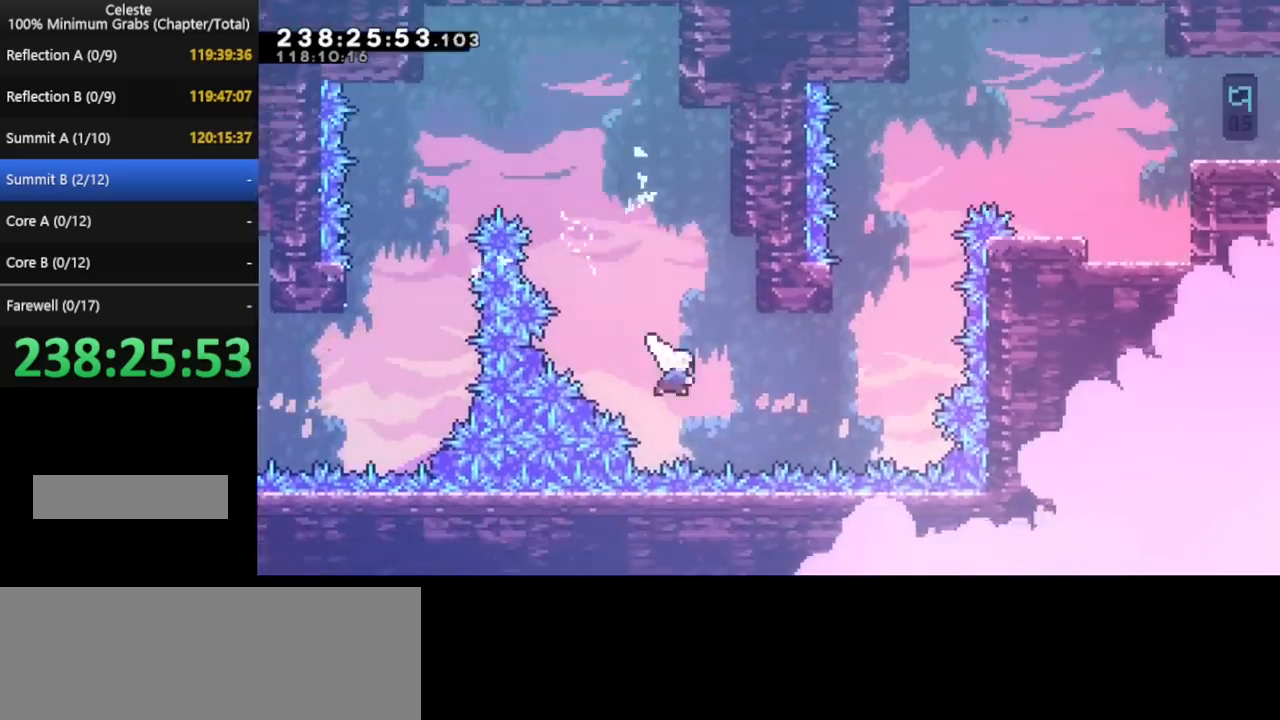
{"keys": ["right", "up"], "events": [[320, "right", "up"], [320, "up", "down"], [520, "right", "down"]]}
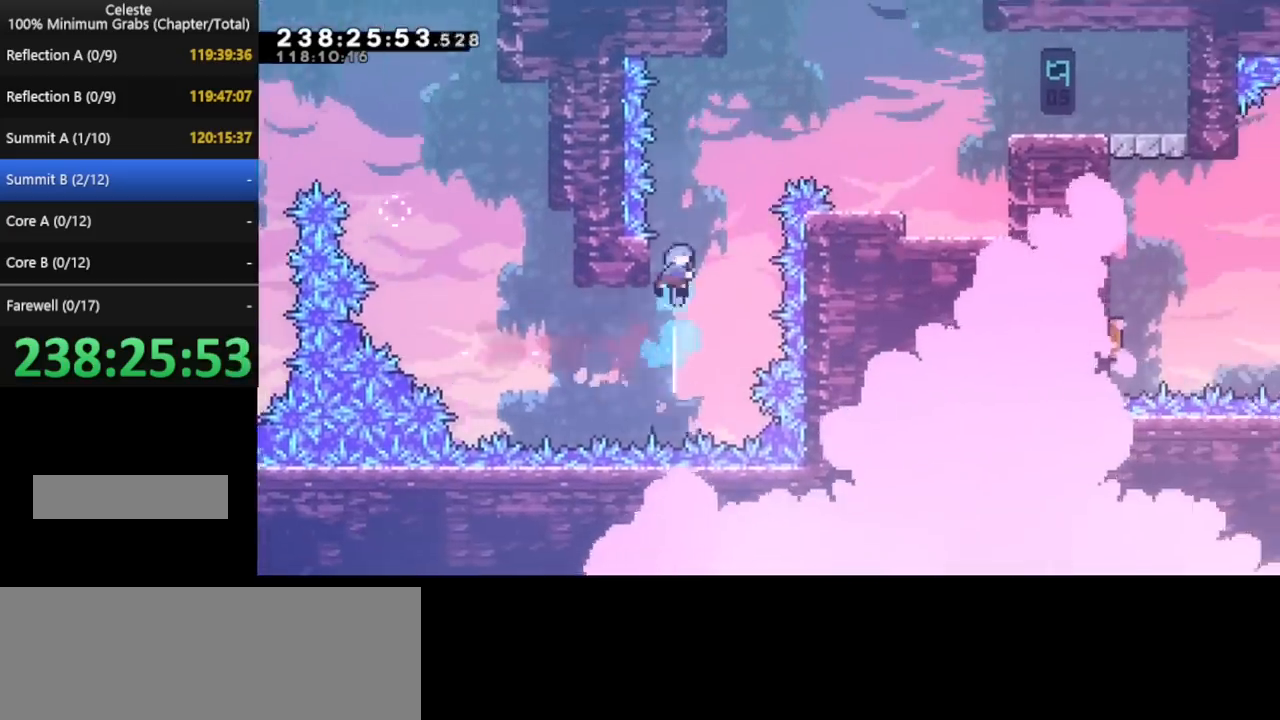
{"keys": ["right"], "events": [[120, "up", "up"]]}
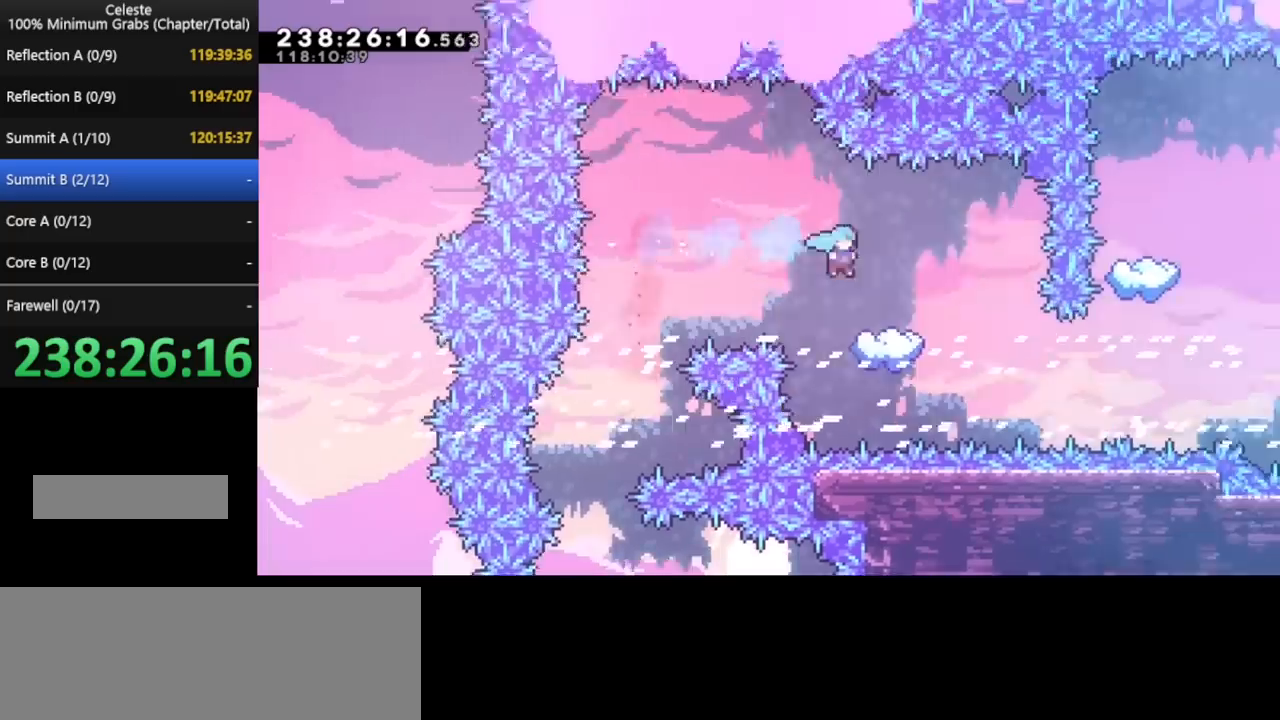
{"keys": ["right"], "events": [[280, "right", "up"], [400, "right", "down"]]}